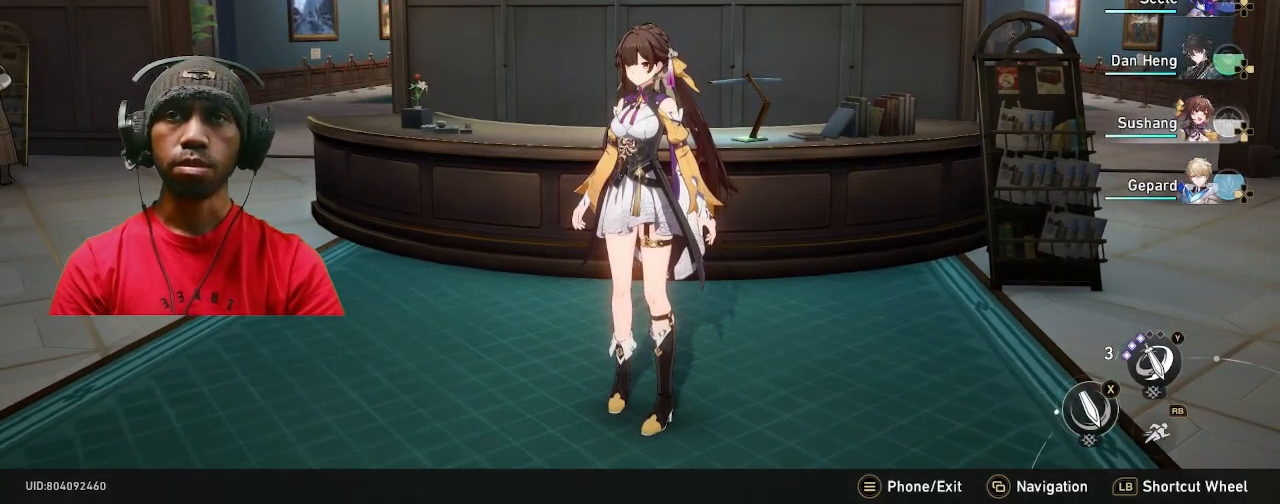
Gameplay with a controller (PlayStation layout); each line is a JSON object with the inputs held at the frame after it. "events" lists button and stick changes between this image and that frame as [ms after this image, input, new state], when the widget could be followed in between. Not read: R2 R3.
{"buttons": ["HOME"], "left_stick": "center", "right_stick": "center", "events": []}
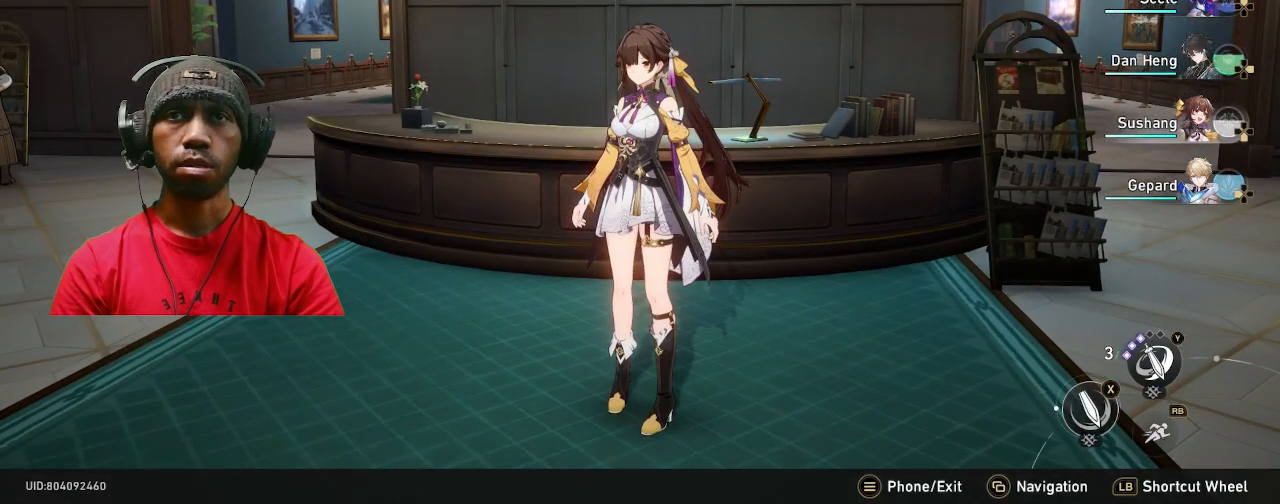
{"buttons": ["HOME"], "left_stick": "center", "right_stick": "center", "events": []}
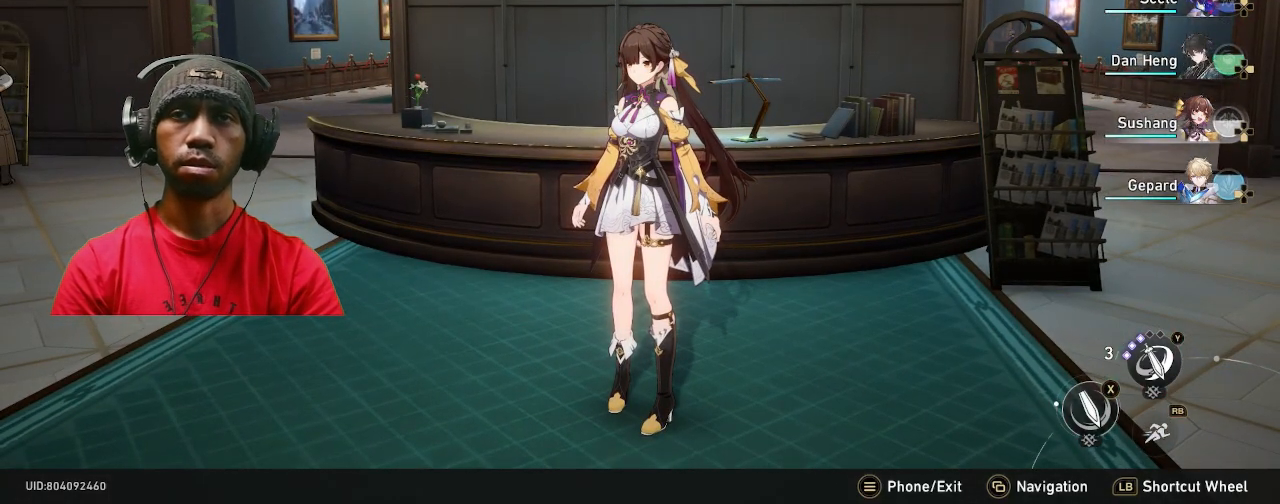
{"buttons": [], "left_stick": "up", "right_stick": "center", "events": [[117, "left_stick", "up"], [467, "HOME", "up"]]}
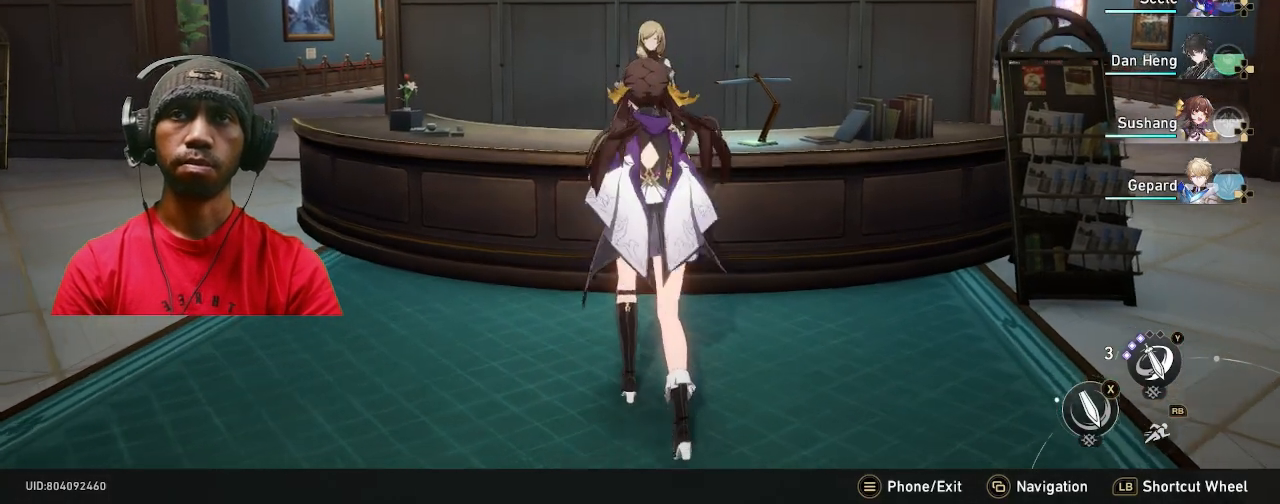
{"buttons": [], "left_stick": "center", "right_stick": "center", "events": [[100, "CROSS", "down"], [100, "left_stick", "center"], [250, "CROSS", "up"]]}
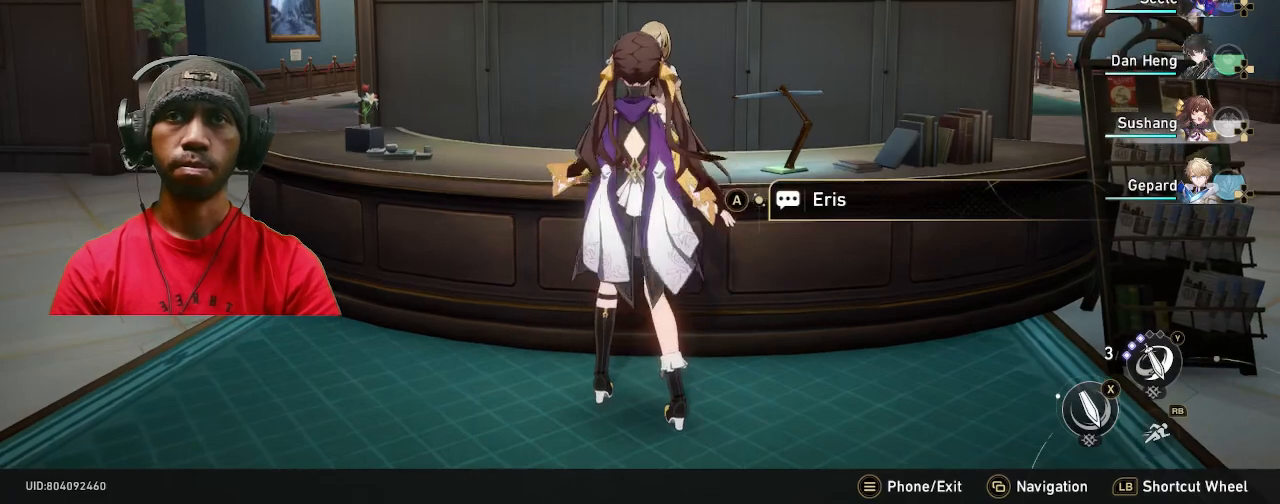
{"buttons": [], "left_stick": "center", "right_stick": "center", "events": []}
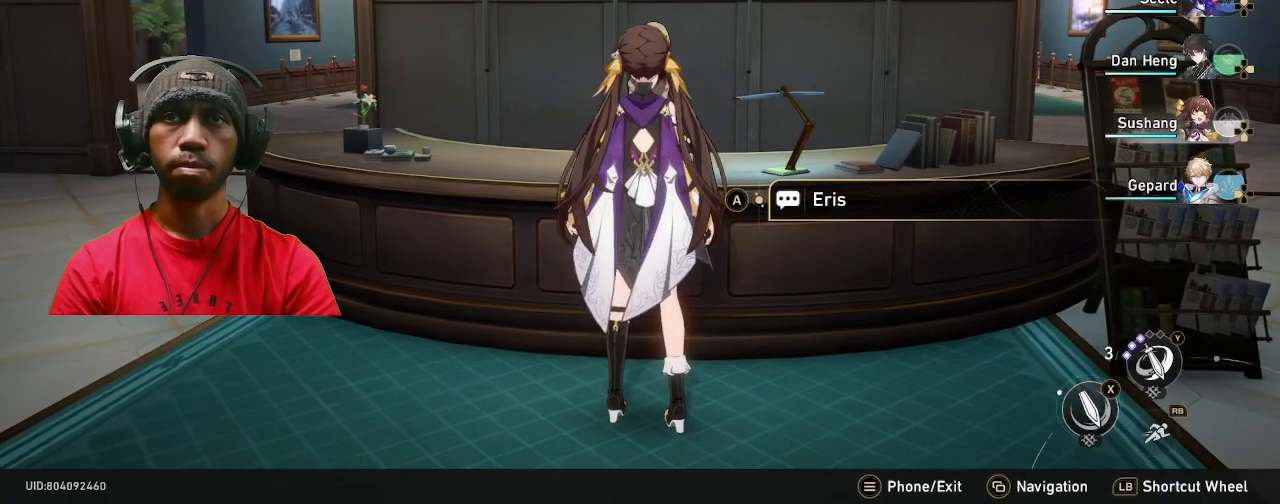
{"buttons": [], "left_stick": "center", "right_stick": "center", "events": [[200, "CROSS", "down"], [267, "CROSS", "up"]]}
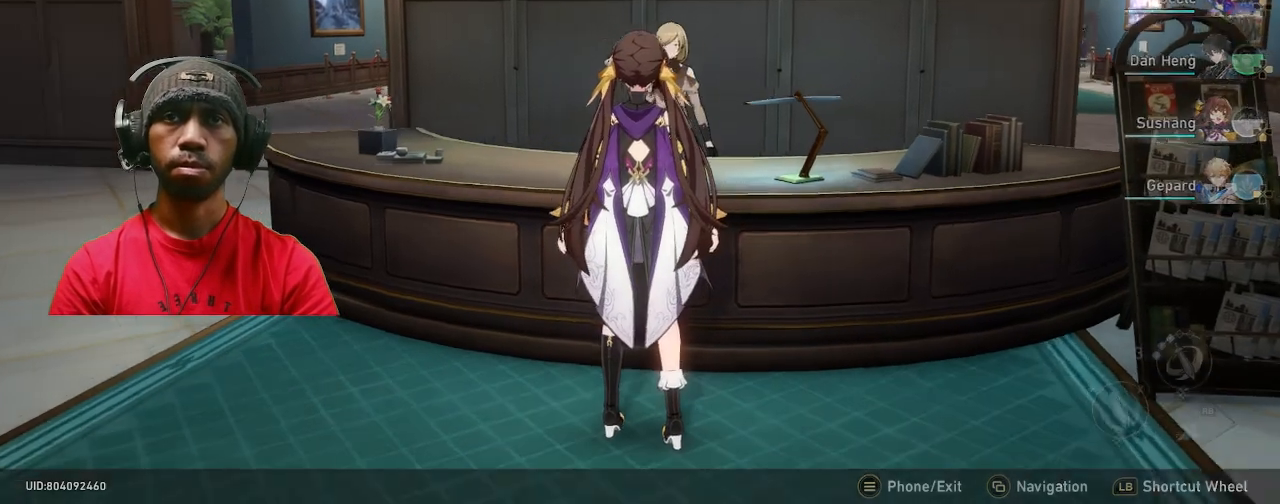
{"buttons": [], "left_stick": "center", "right_stick": "center", "events": []}
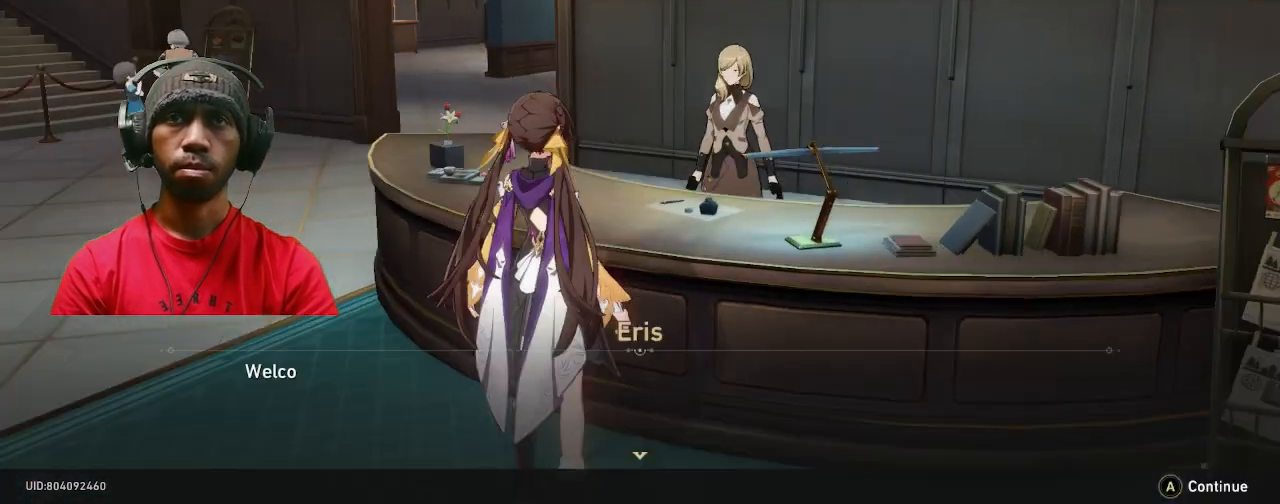
{"buttons": [], "left_stick": "center", "right_stick": "center", "events": [[200, "CROSS", "down"], [367, "CROSS", "up"]]}
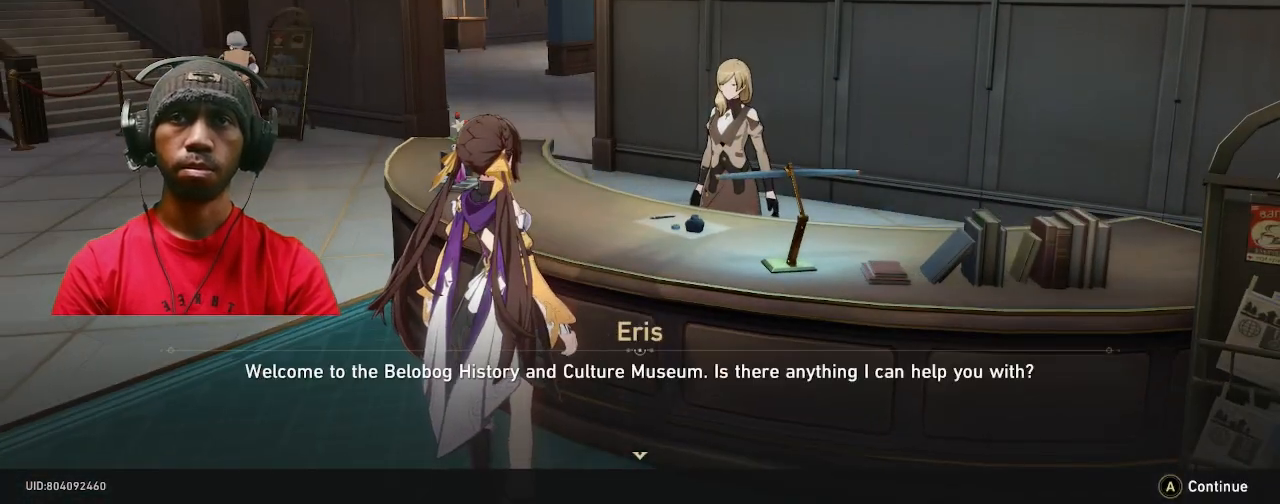
{"buttons": [], "left_stick": "center", "right_stick": "center", "events": [[83, "CROSS", "down"], [183, "CROSS", "up"]]}
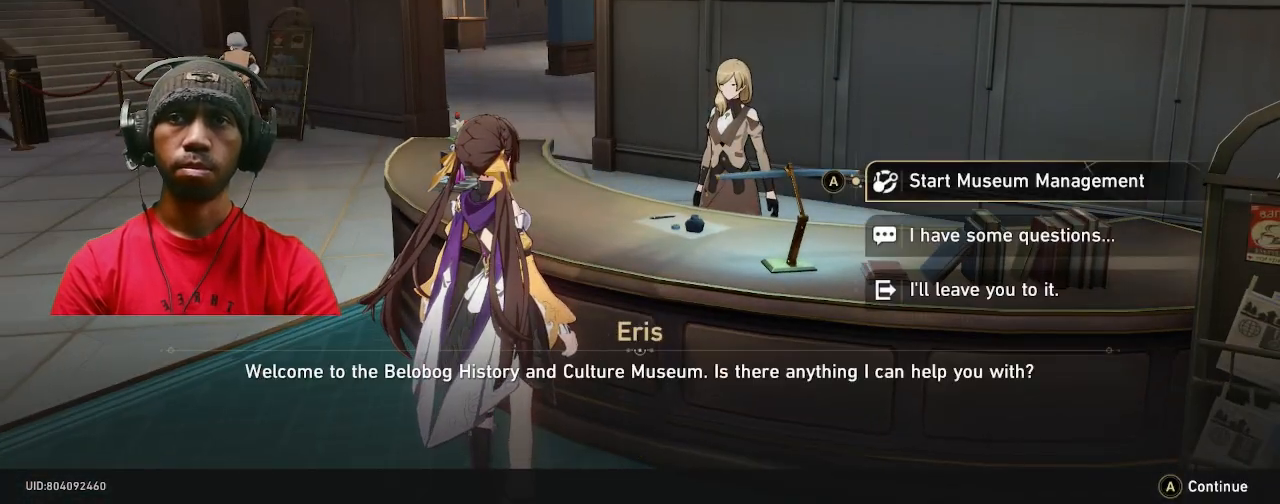
{"buttons": [], "left_stick": "center", "right_stick": "center", "events": [[217, "CROSS", "down"], [333, "CROSS", "up"]]}
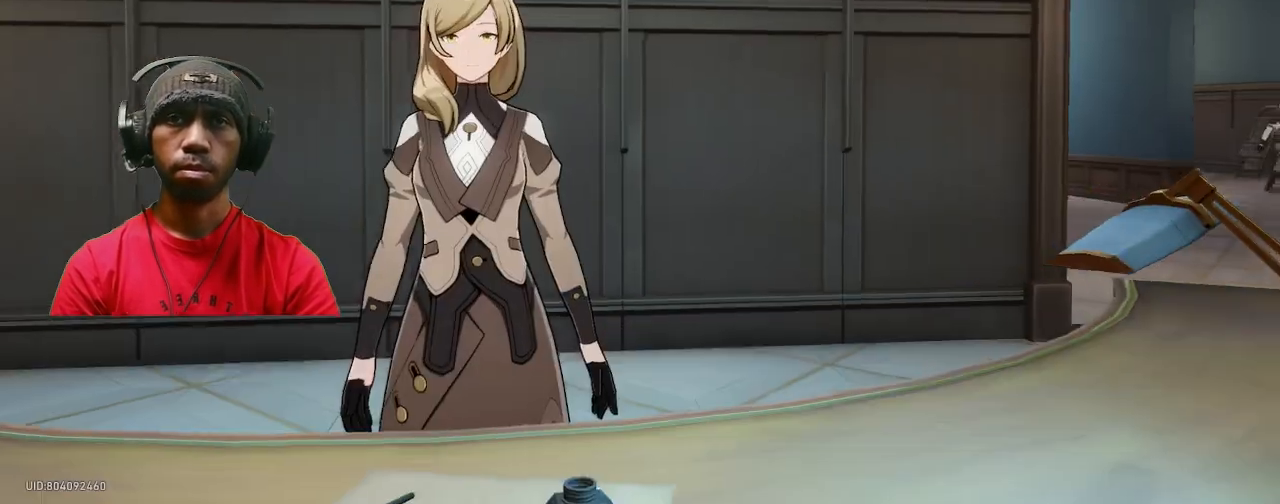
{"buttons": [], "left_stick": "center", "right_stick": "center", "events": []}
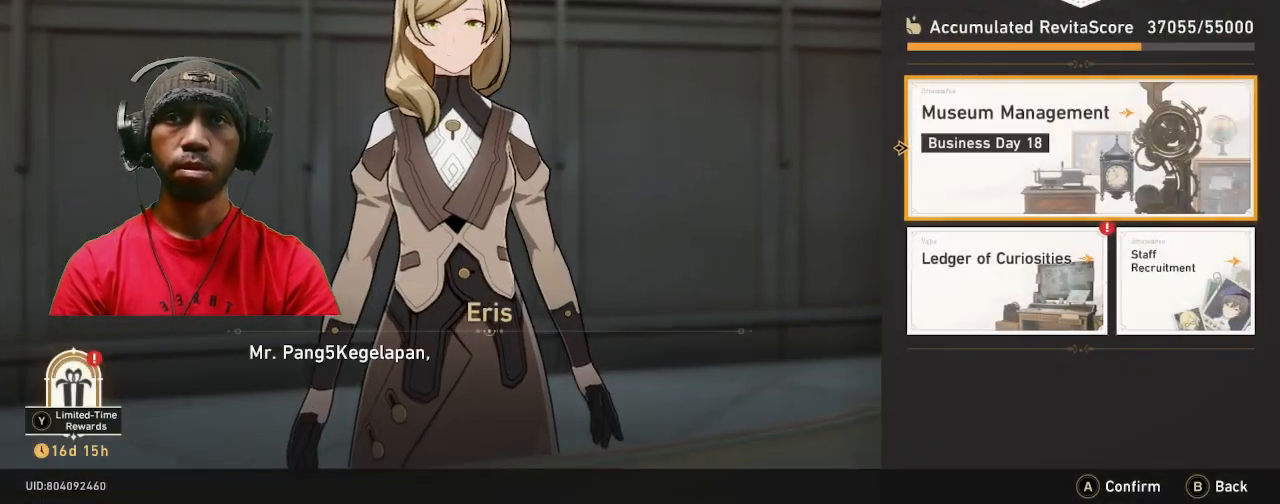
{"buttons": [], "left_stick": "down", "right_stick": "center", "events": [[383, "left_stick", "down"]]}
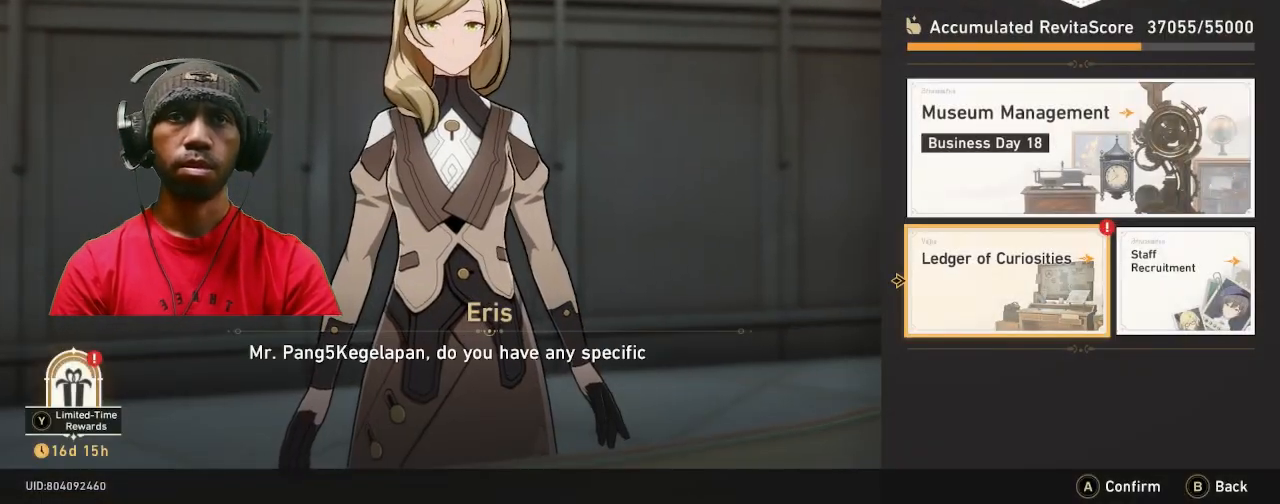
{"buttons": [], "left_stick": "center", "right_stick": "center", "events": [[117, "left_stick", "center"], [333, "CROSS", "down"], [450, "CROSS", "up"]]}
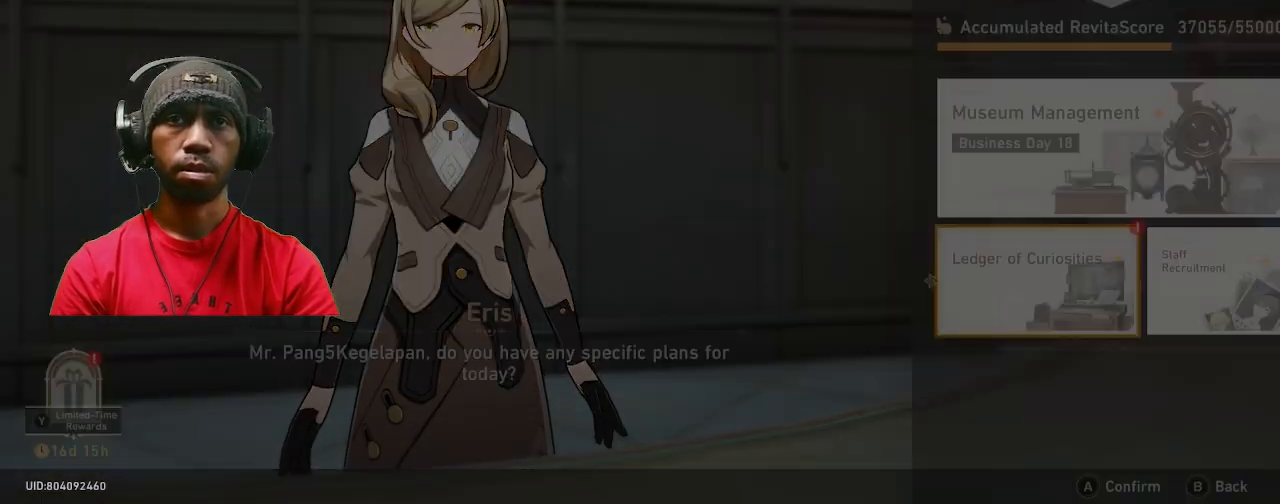
{"buttons": [], "left_stick": "center", "right_stick": "center", "events": []}